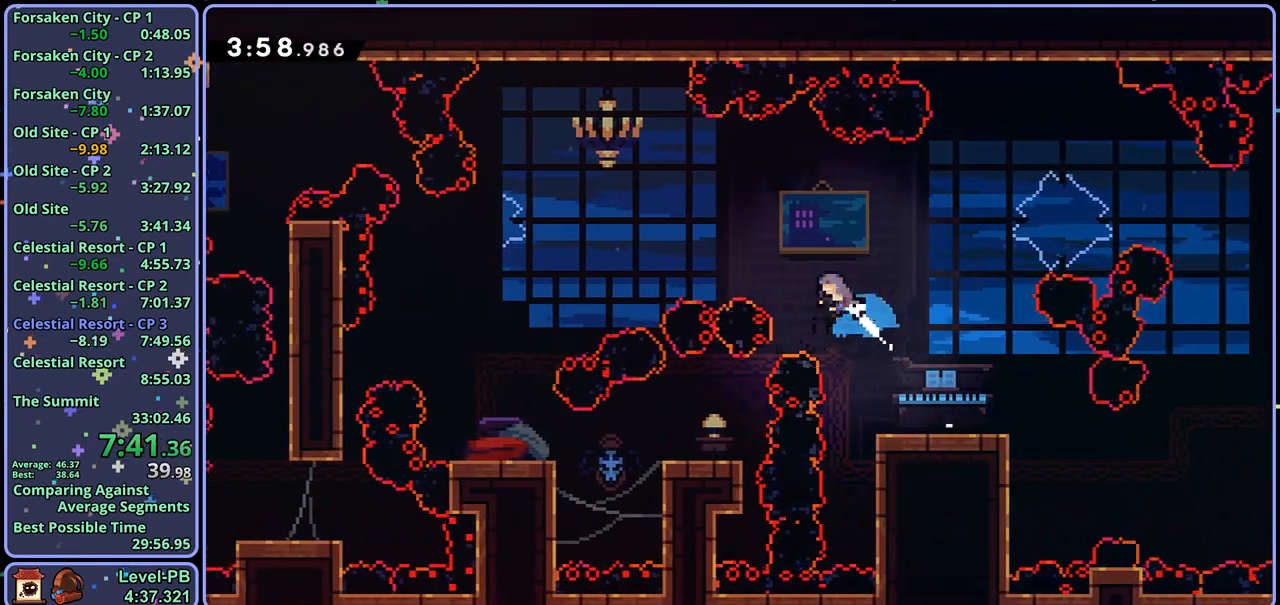
Gameplay with a controller (PlayStation layout); each line is a JSON object with the inputs held at the frame after it. "events" lists button and stick changes between this image and that frame as [ms after this image, input, new state], when the widget could be followed in between.
{"buttons": [], "left_stick": "down", "right_stick": "center", "events": [[167, "left_stick", "down-left"], [417, "left_stick", "down"]]}
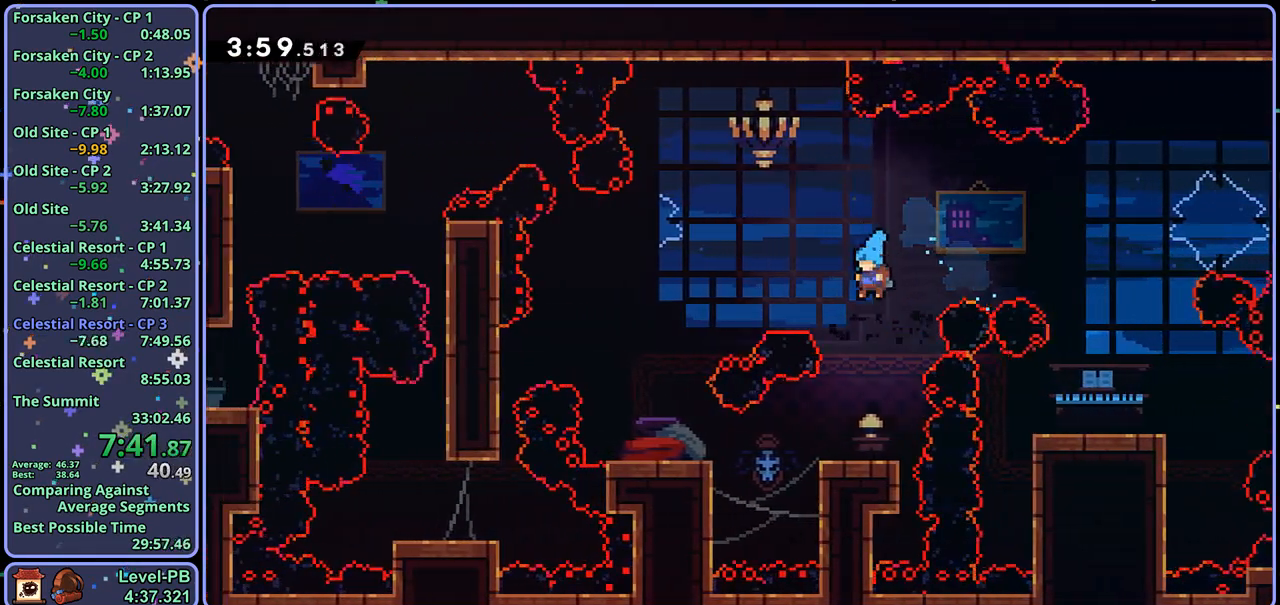
{"buttons": [], "left_stick": "center", "right_stick": "center", "events": [[150, "left_stick", "left"], [233, "R1", "down"], [317, "R1", "up"], [433, "left_stick", "center"]]}
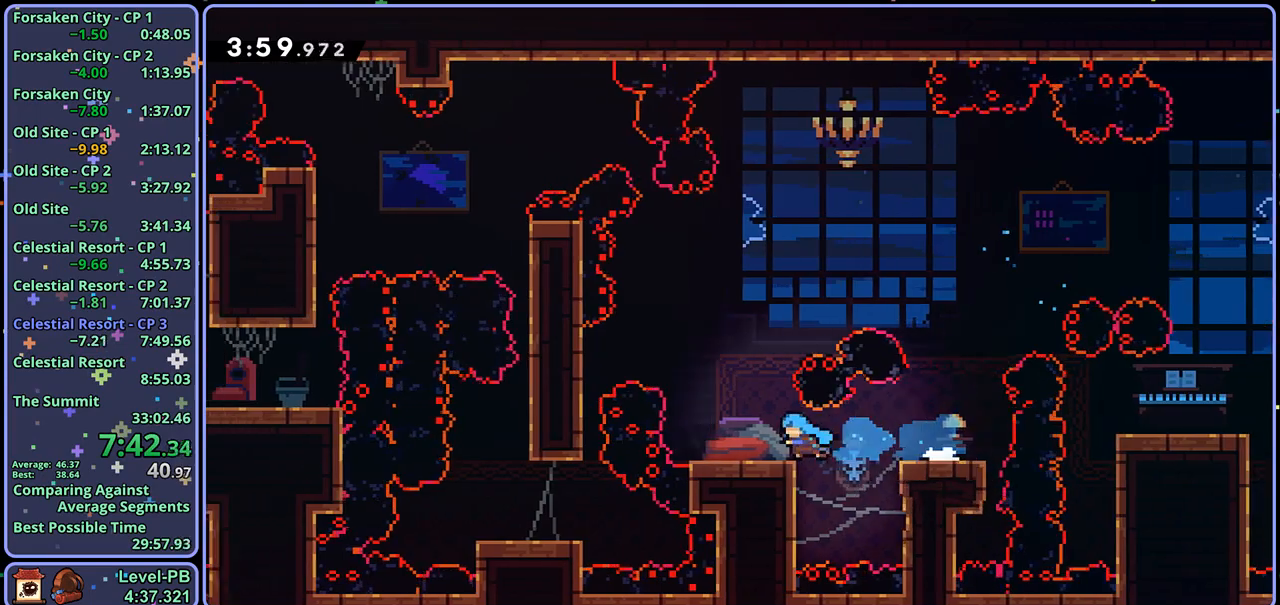
{"buttons": [], "left_stick": "center", "right_stick": "center", "events": [[50, "CROSS", "down"], [267, "left_stick", "left"], [283, "R1", "down"], [300, "CROSS", "up"], [367, "R1", "up"], [450, "left_stick", "center"]]}
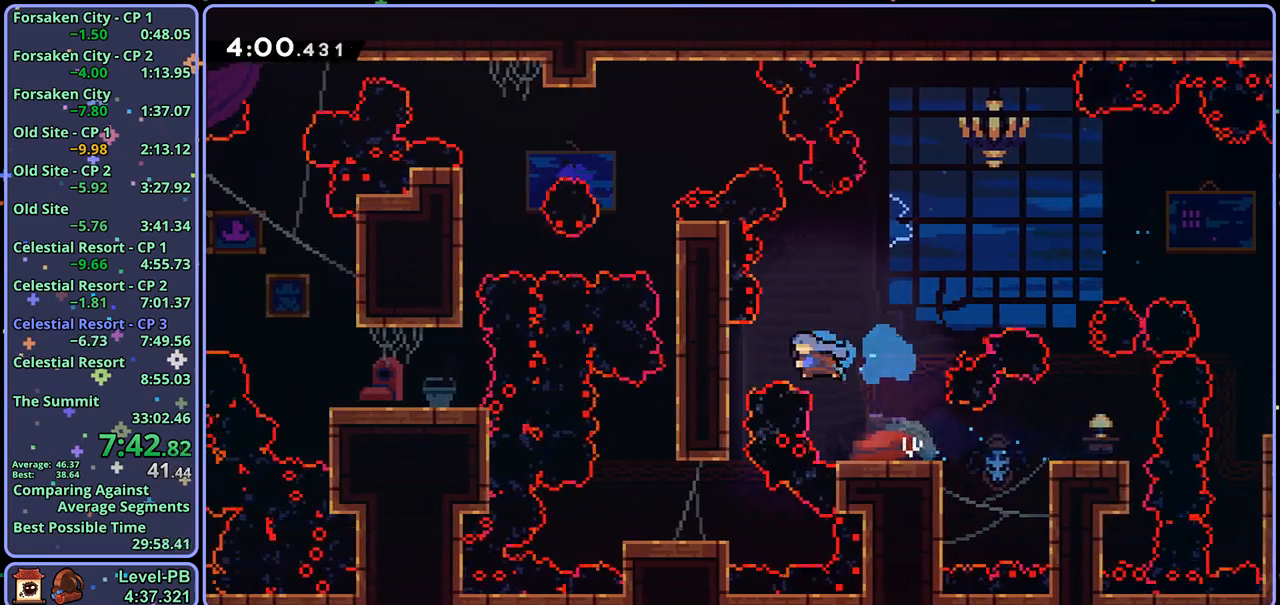
{"buttons": [], "left_stick": "left", "right_stick": "center", "events": [[350, "left_stick", "left"]]}
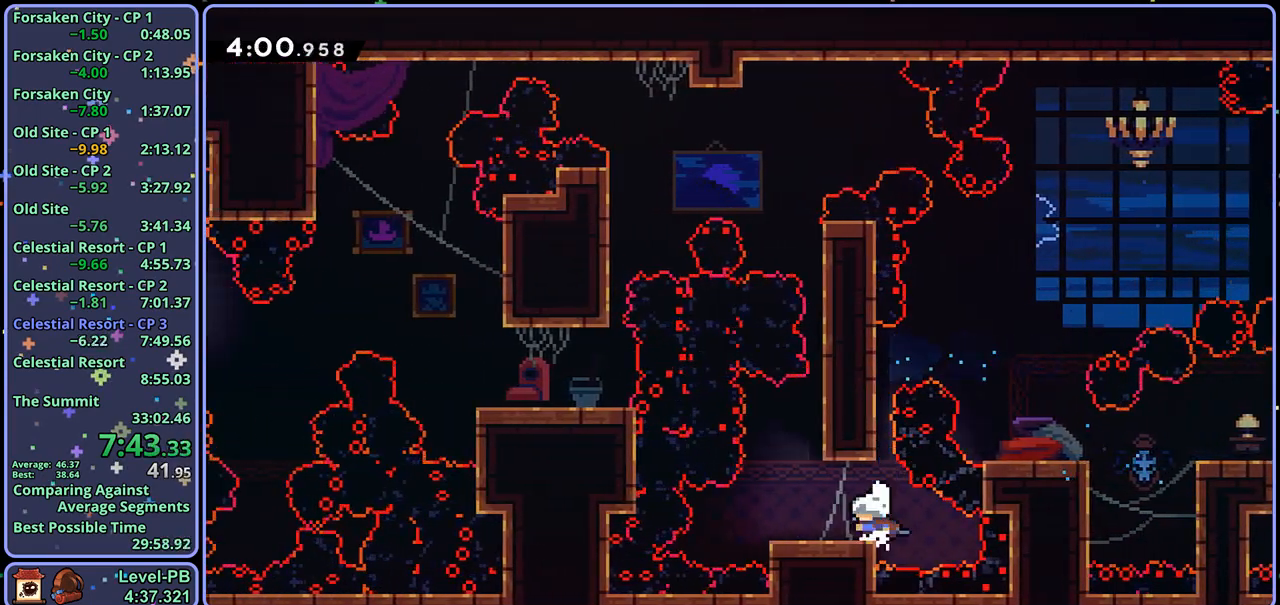
{"buttons": ["CROSS", "L1"], "left_stick": "right", "right_stick": "center", "events": [[167, "CROSS", "down"], [167, "left_stick", "center"], [350, "L1", "down"], [350, "left_stick", "right"], [383, "CROSS", "up"], [433, "CROSS", "down"]]}
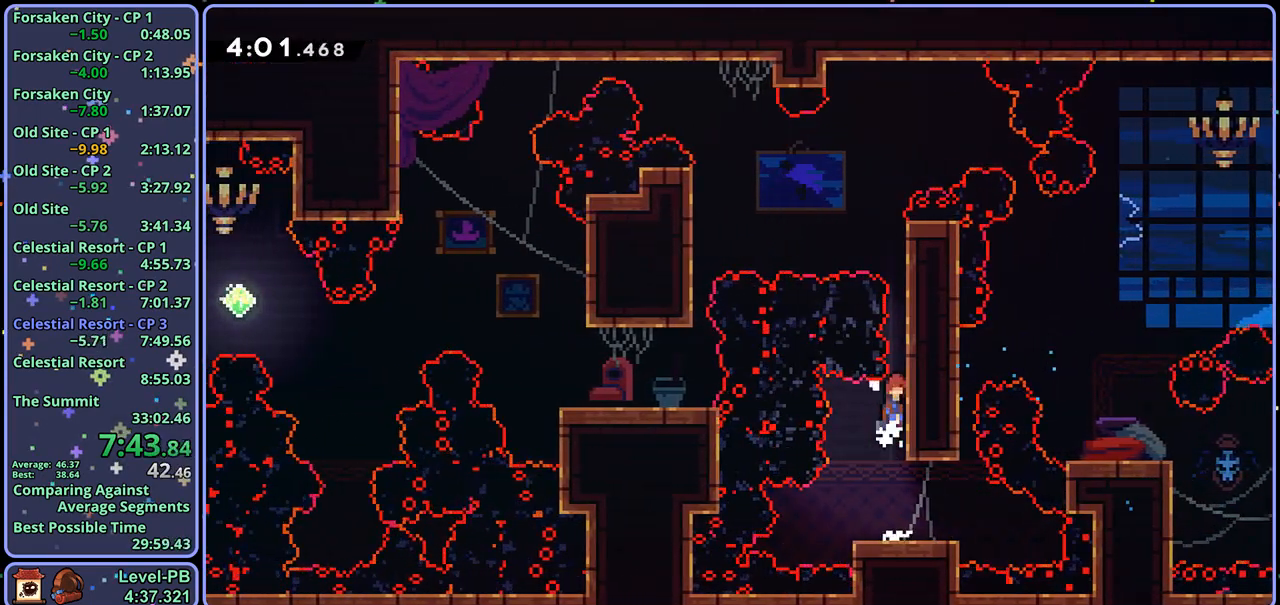
{"buttons": ["CROSS", "L1", "R1"], "left_stick": "up-left", "right_stick": "center", "events": [[83, "CROSS", "up"], [117, "CROSS", "down"], [217, "CROSS", "up"], [267, "CROSS", "down"], [417, "left_stick", "up-left"], [483, "R1", "down"]]}
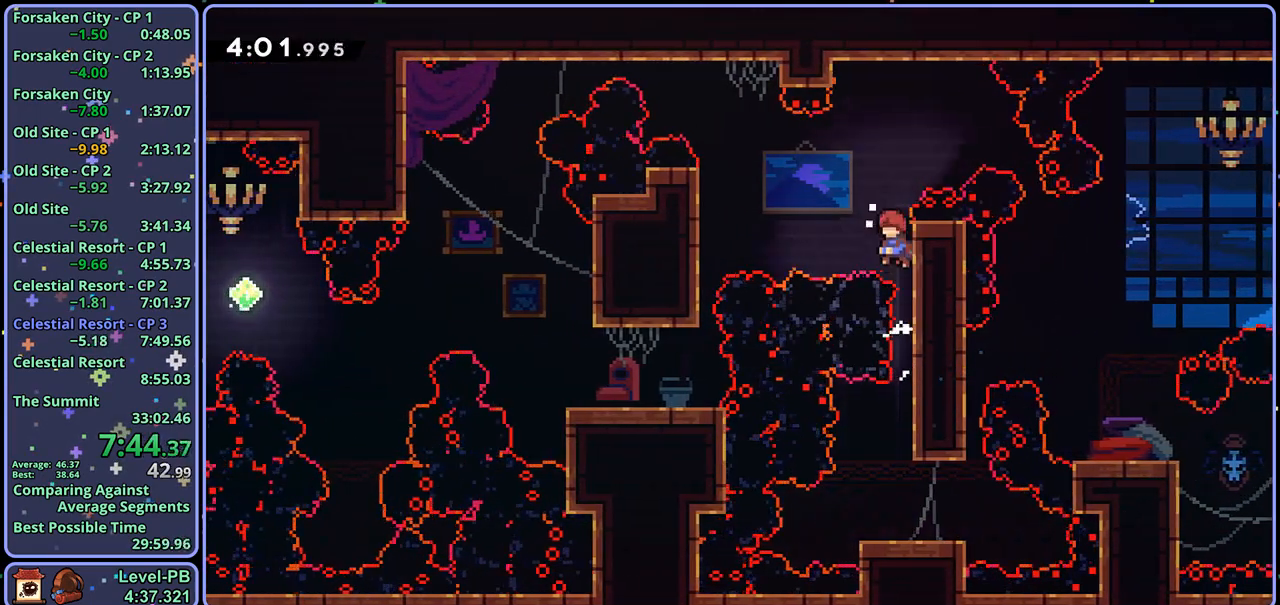
{"buttons": [], "left_stick": "center", "right_stick": "center", "events": [[33, "CROSS", "up"], [117, "R1", "up"], [300, "L1", "up"], [300, "left_stick", "center"]]}
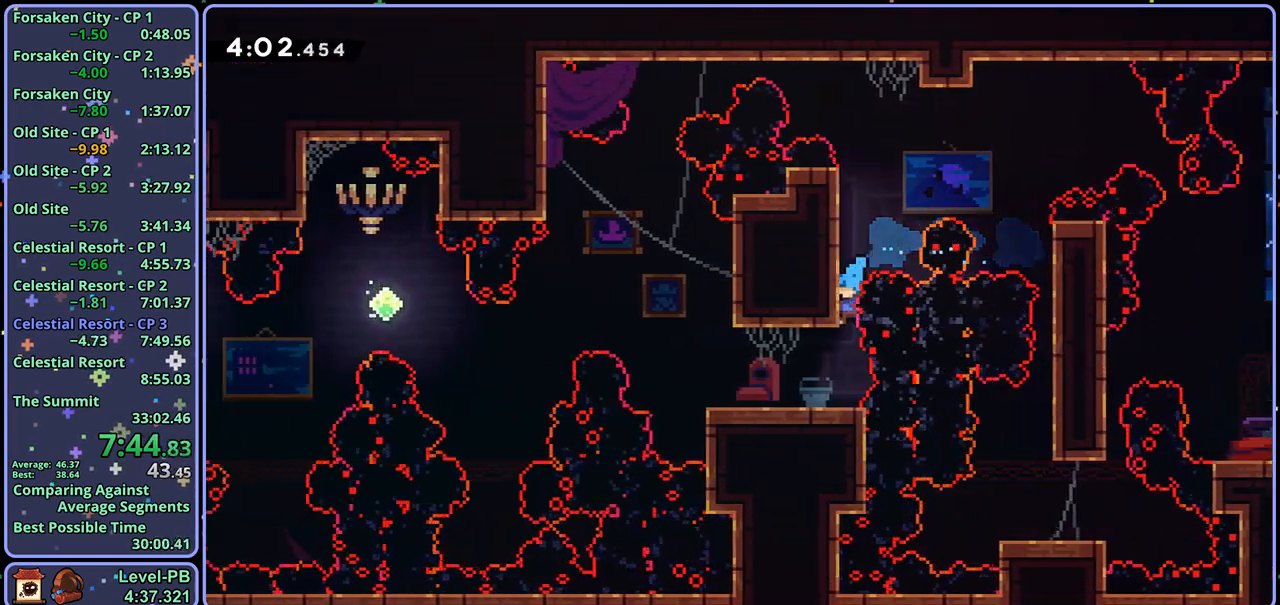
{"buttons": ["CROSS", "R1"], "left_stick": "left", "right_stick": "center", "events": [[117, "left_stick", "left"], [183, "R1", "down"], [383, "CROSS", "down"]]}
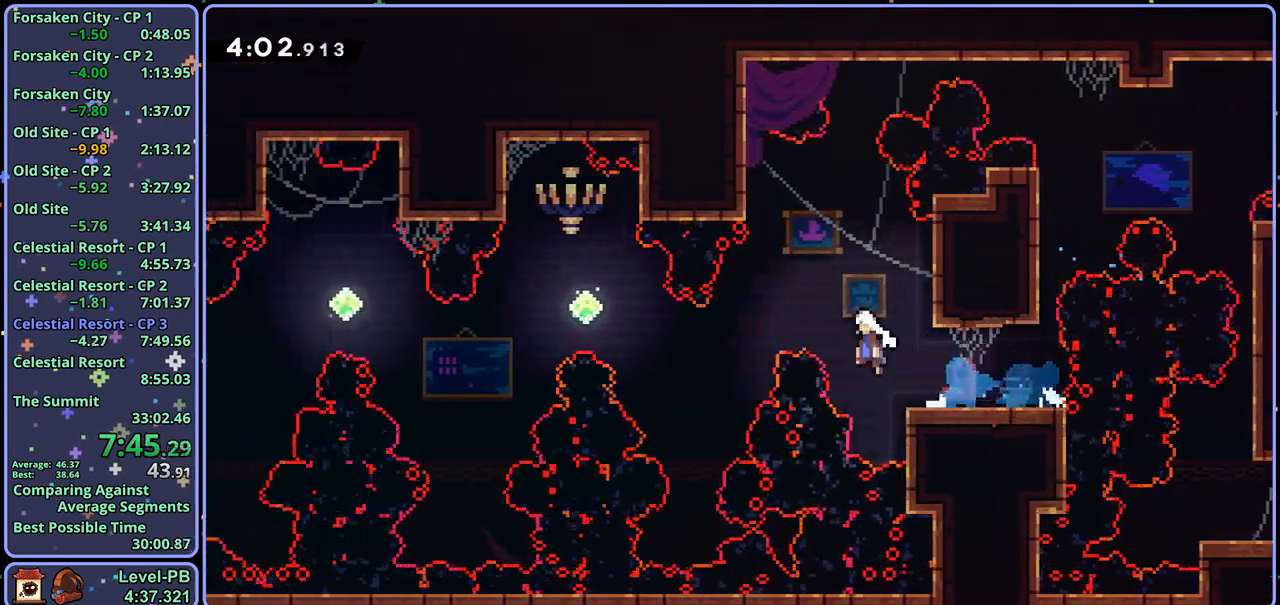
{"buttons": [], "left_stick": "up-left", "right_stick": "center", "events": [[17, "CROSS", "up"], [17, "R1", "up"], [183, "R1", "down"], [300, "R1", "up"], [500, "left_stick", "up-left"]]}
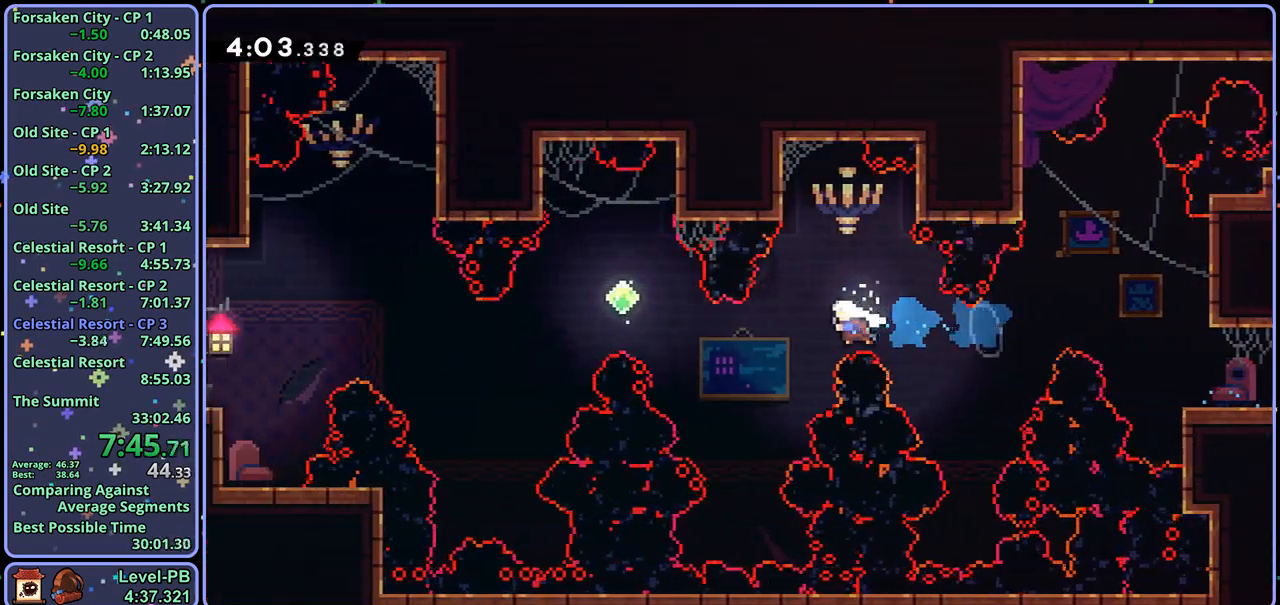
{"buttons": [], "left_stick": "up-left", "right_stick": "center", "events": [[233, "R1", "down"], [333, "R1", "up"]]}
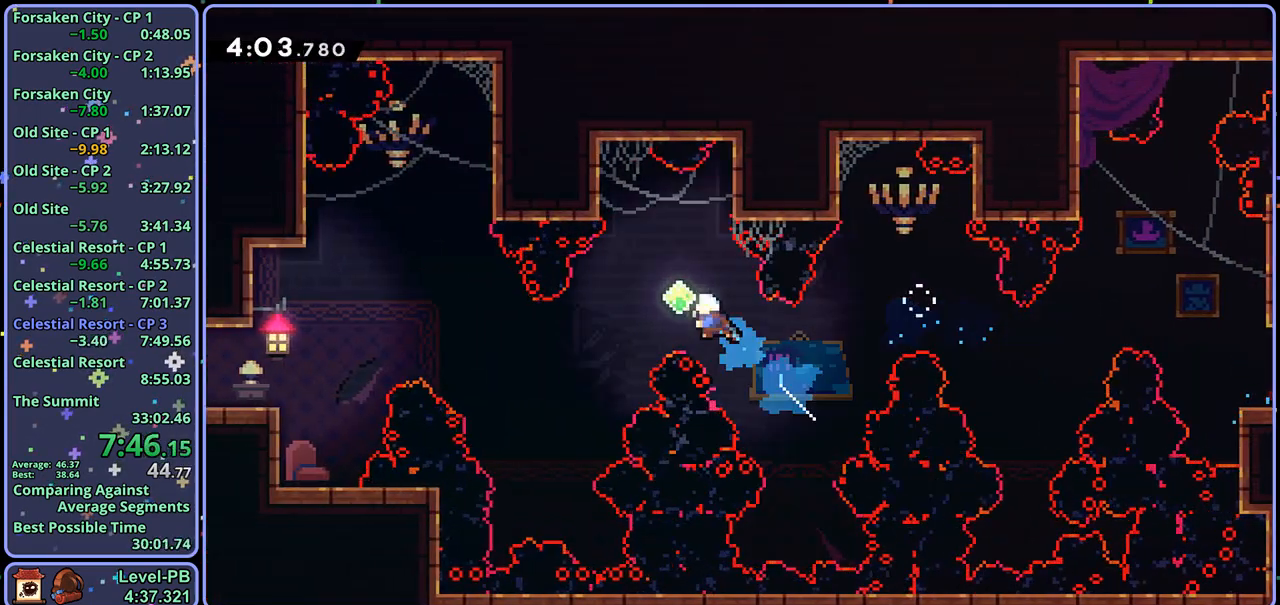
{"buttons": ["R1"], "left_stick": "up-left", "right_stick": "center", "events": [[450, "R1", "down"]]}
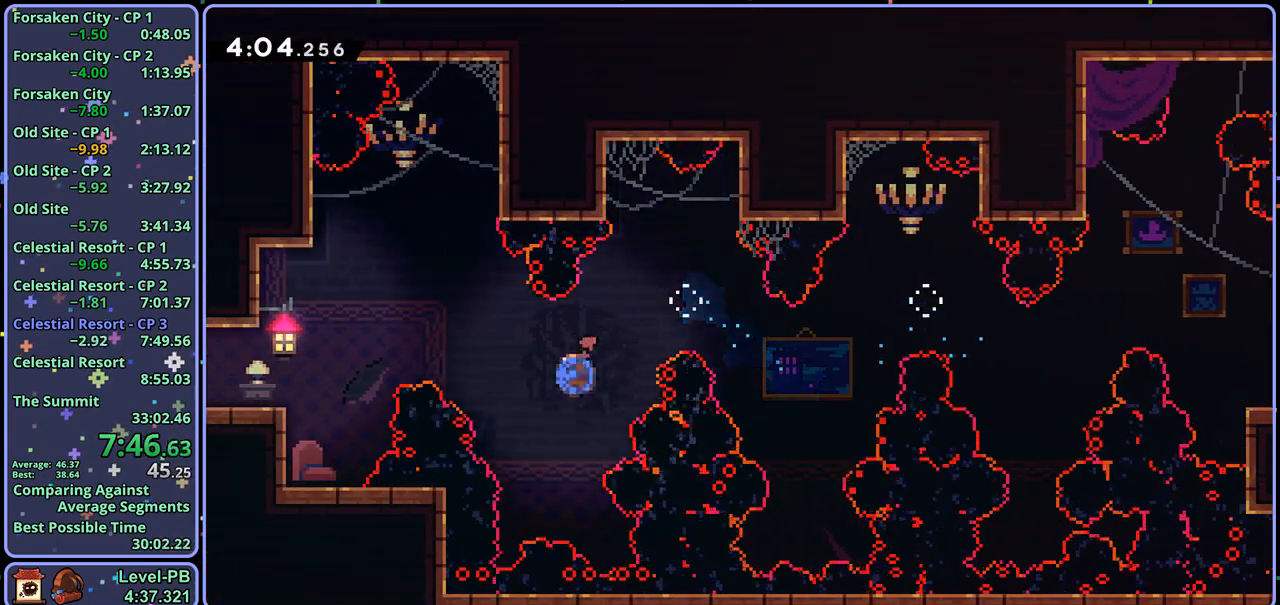
{"buttons": ["L1"], "left_stick": "up-left", "right_stick": "center", "events": [[33, "R1", "up"], [433, "L1", "down"]]}
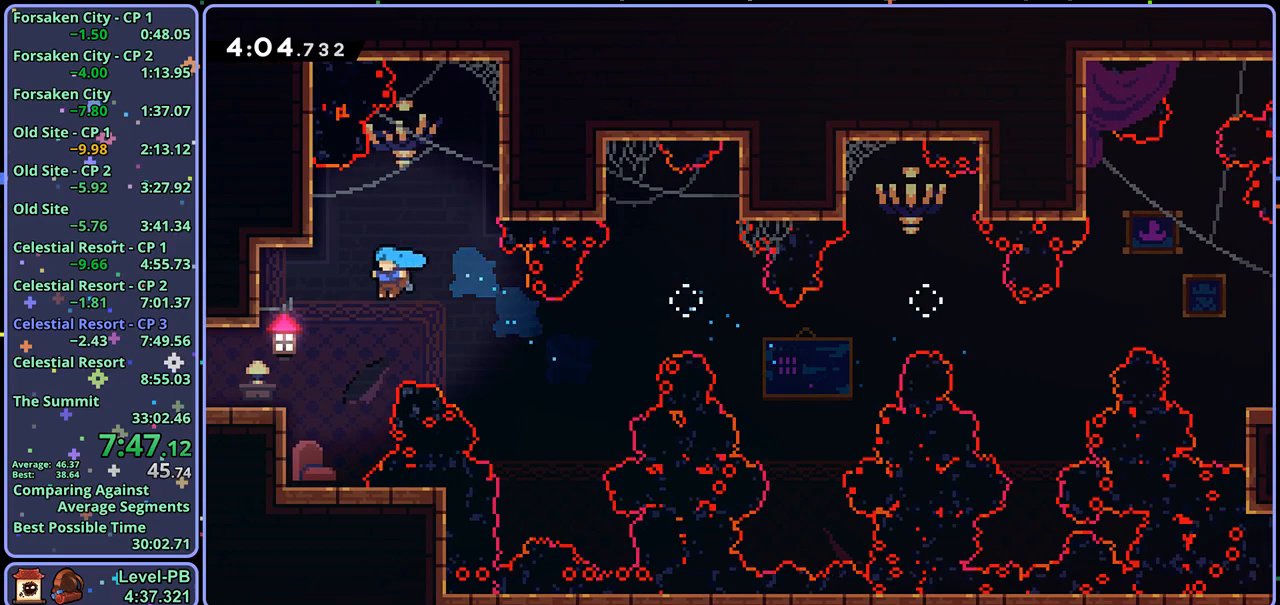
{"buttons": ["CROSS", "L1"], "left_stick": "up-left", "right_stick": "center", "events": [[317, "CROSS", "down"]]}
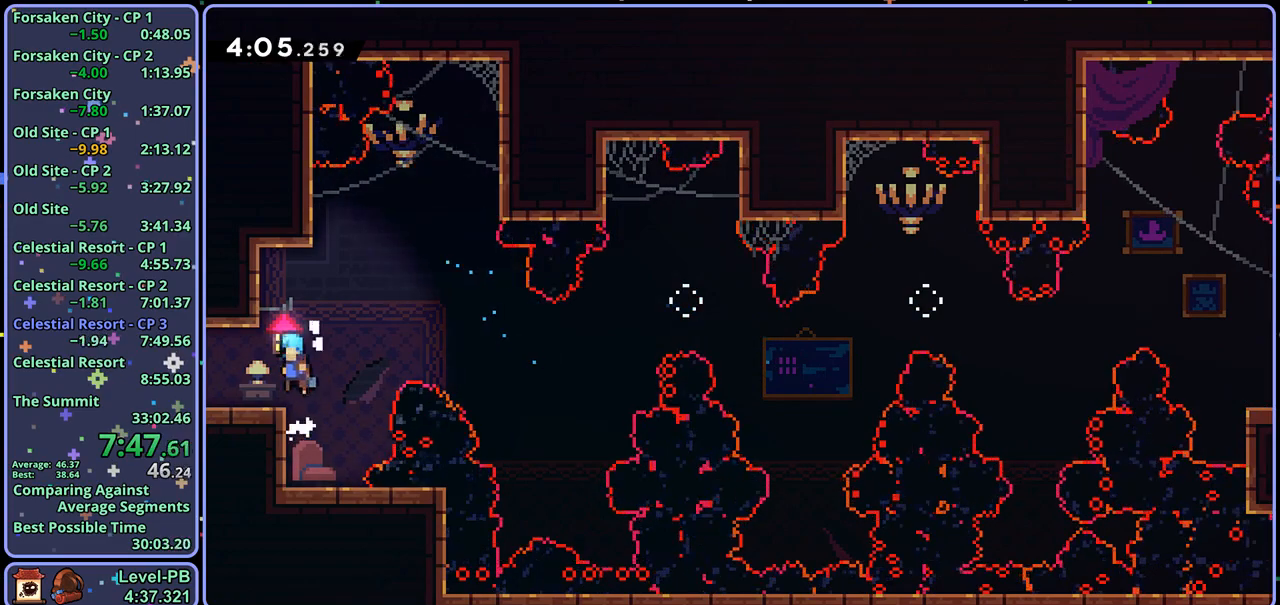
{"buttons": [], "left_stick": "down-left", "right_stick": "center", "events": [[83, "CROSS", "up"], [133, "L1", "up"], [150, "R1", "down"], [183, "left_stick", "down-left"], [267, "CROSS", "down"], [317, "CROSS", "up"], [317, "R1", "up"]]}
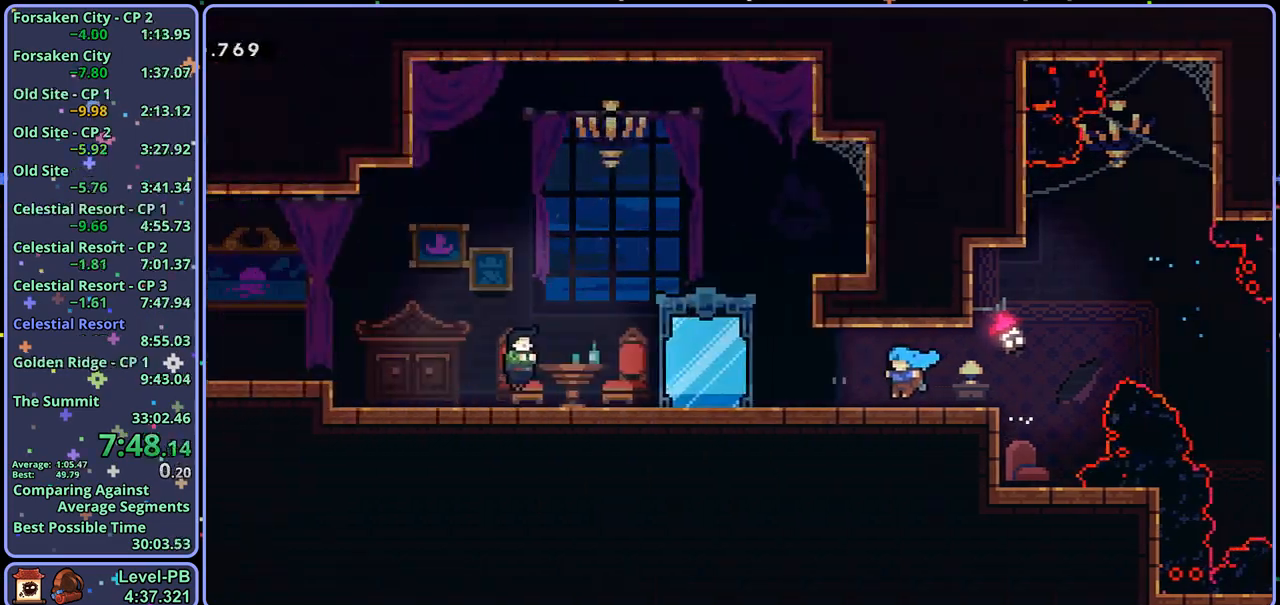
{"buttons": ["R2"], "left_stick": "center", "right_stick": "center", "events": [[33, "left_stick", "center"], [483, "R2", "down"]]}
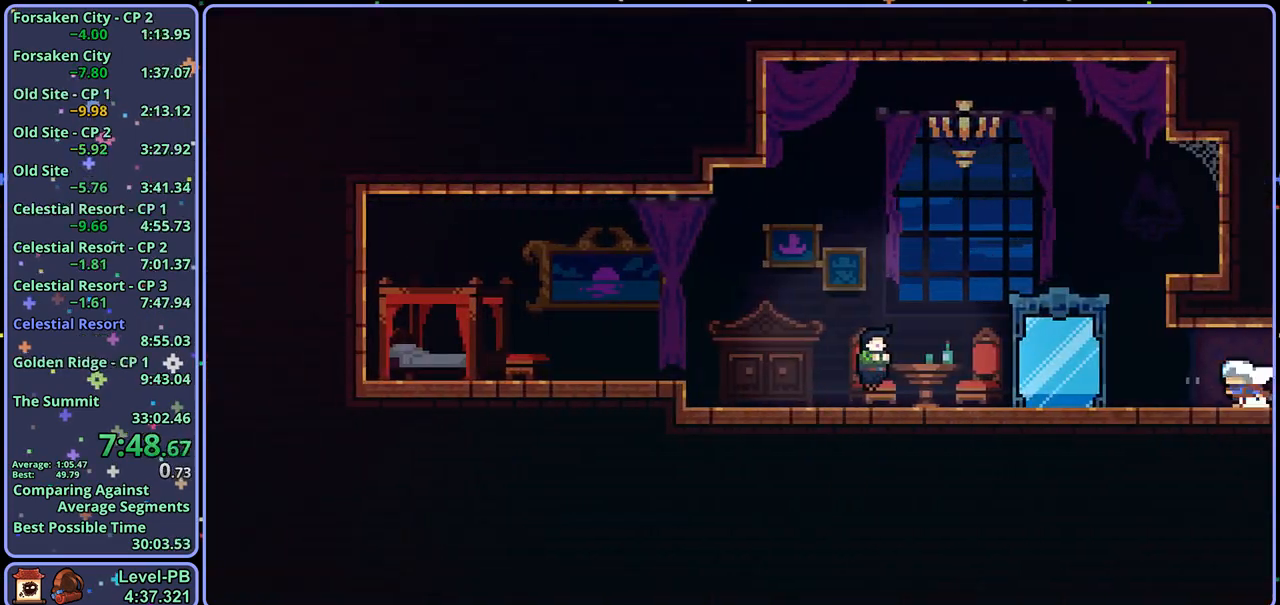
{"buttons": [], "left_stick": "center", "right_stick": "center", "events": [[50, "DPAD_DOWN", "down"], [100, "CROSS", "down"], [133, "R2", "up"], [150, "DPAD_DOWN", "up"], [183, "CROSS", "up"]]}
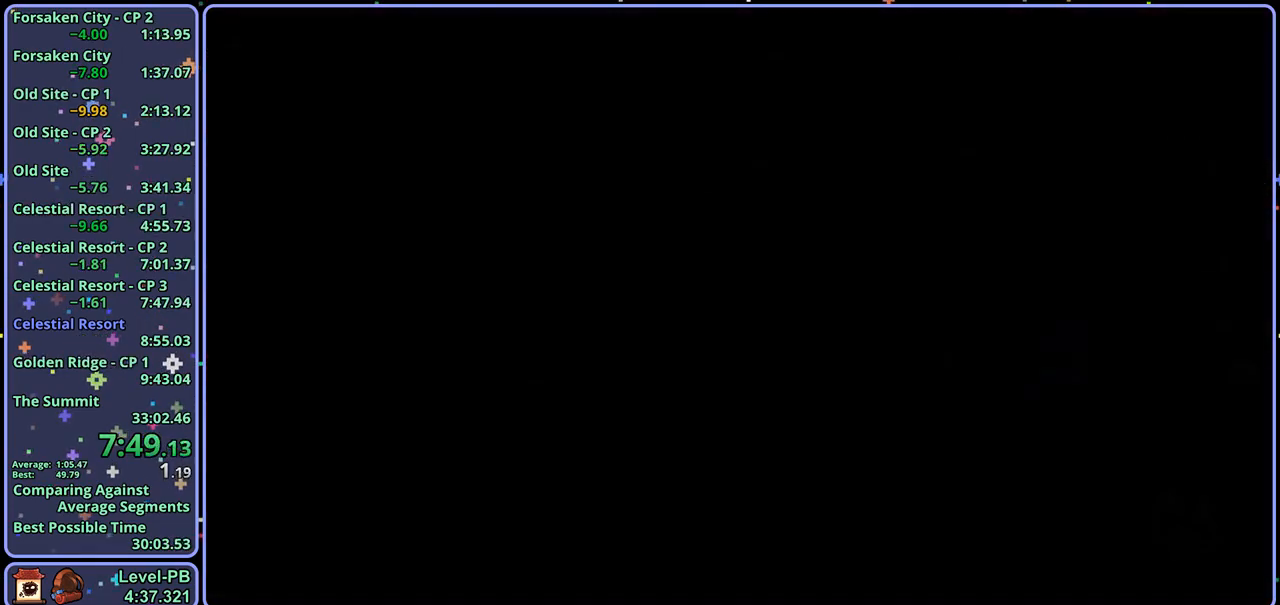
{"buttons": ["R1"], "left_stick": "down-left", "right_stick": "center", "events": [[150, "left_stick", "down-left"], [283, "R1", "down"], [433, "CROSS", "down"], [500, "CROSS", "up"]]}
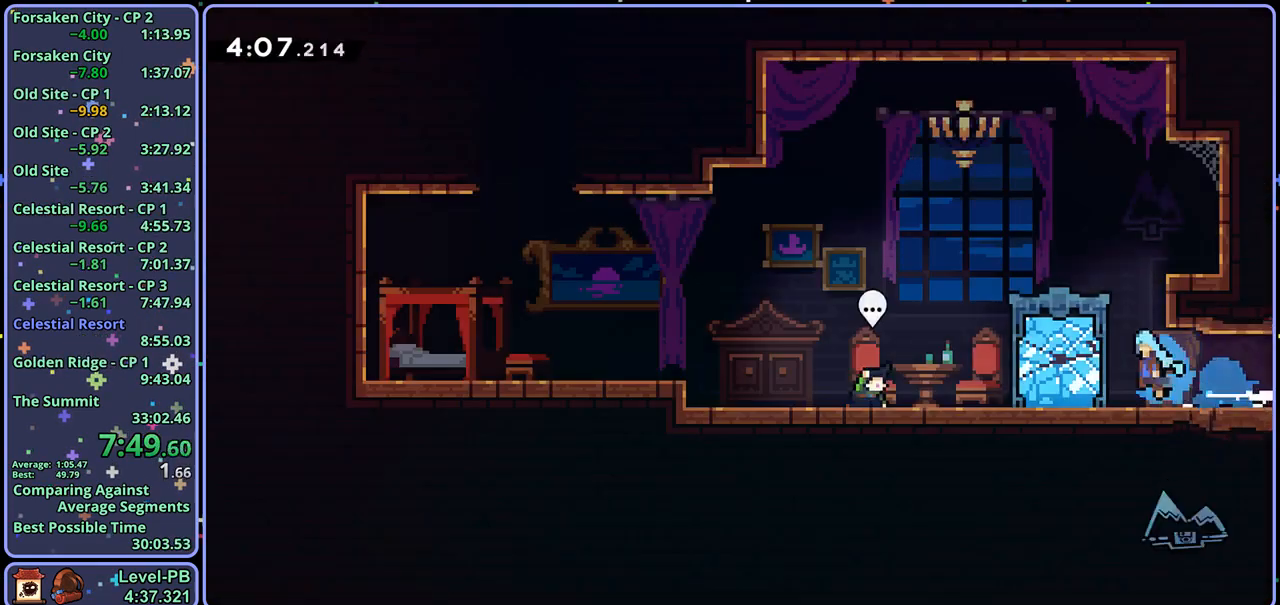
{"buttons": [], "left_stick": "left", "right_stick": "center", "events": [[33, "R1", "up"], [167, "left_stick", "left"], [183, "CROSS", "down"], [333, "CROSS", "up"]]}
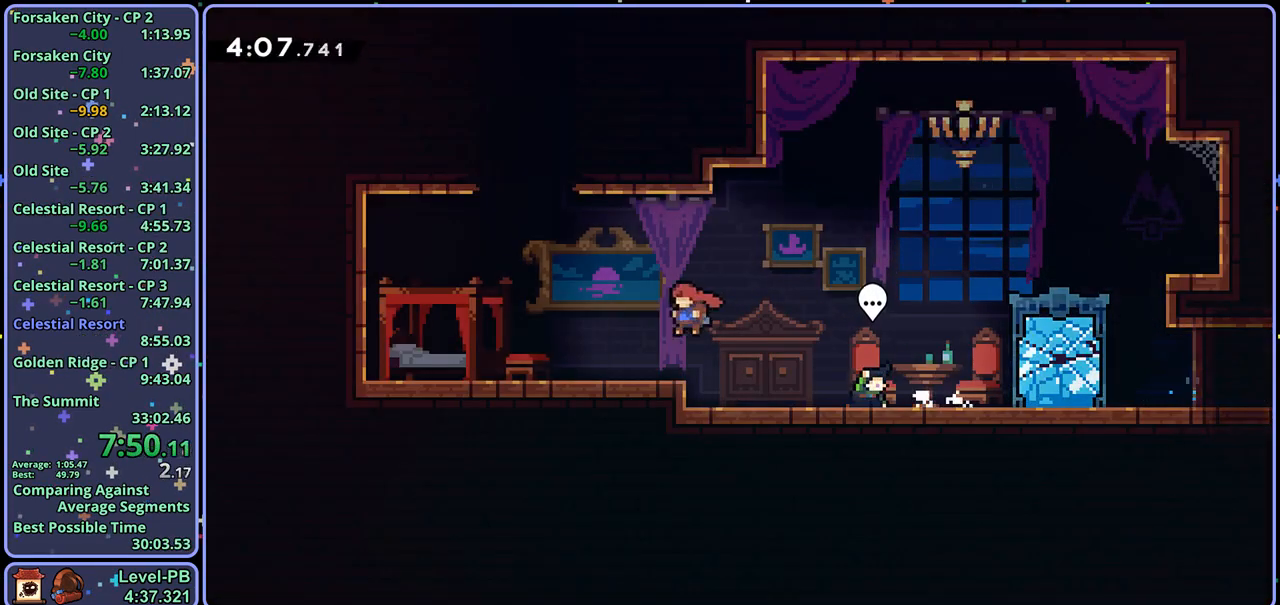
{"buttons": ["CROSS", "R1"], "left_stick": "up", "right_stick": "center", "events": [[33, "left_stick", "up-left"], [100, "CROSS", "down"], [167, "left_stick", "up"], [267, "CROSS", "up"], [267, "R1", "down"], [483, "CROSS", "down"]]}
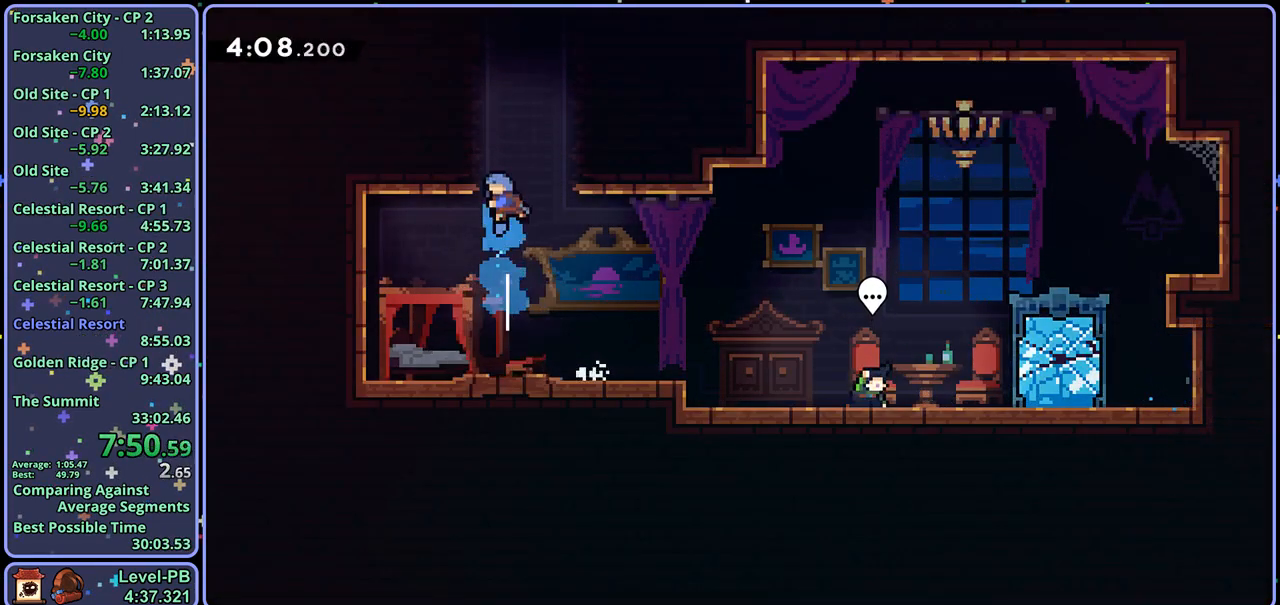
{"buttons": ["CROSS"], "left_stick": "up-left", "right_stick": "center", "events": [[17, "left_stick", "up-left"], [117, "R1", "up"], [150, "CROSS", "up"], [200, "CROSS", "down"], [300, "left_stick", "up-right"], [400, "CROSS", "up"], [417, "CROSS", "down"], [467, "left_stick", "up-left"]]}
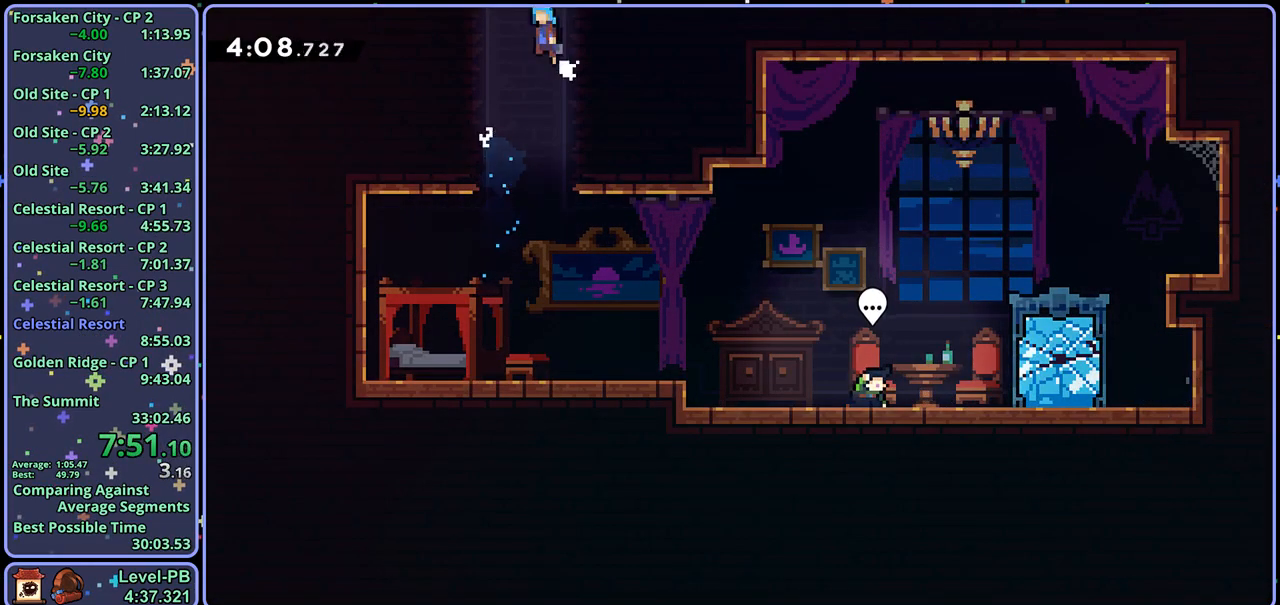
{"buttons": [], "left_stick": "center", "right_stick": "center", "events": [[167, "left_stick", "center"], [333, "CROSS", "up"]]}
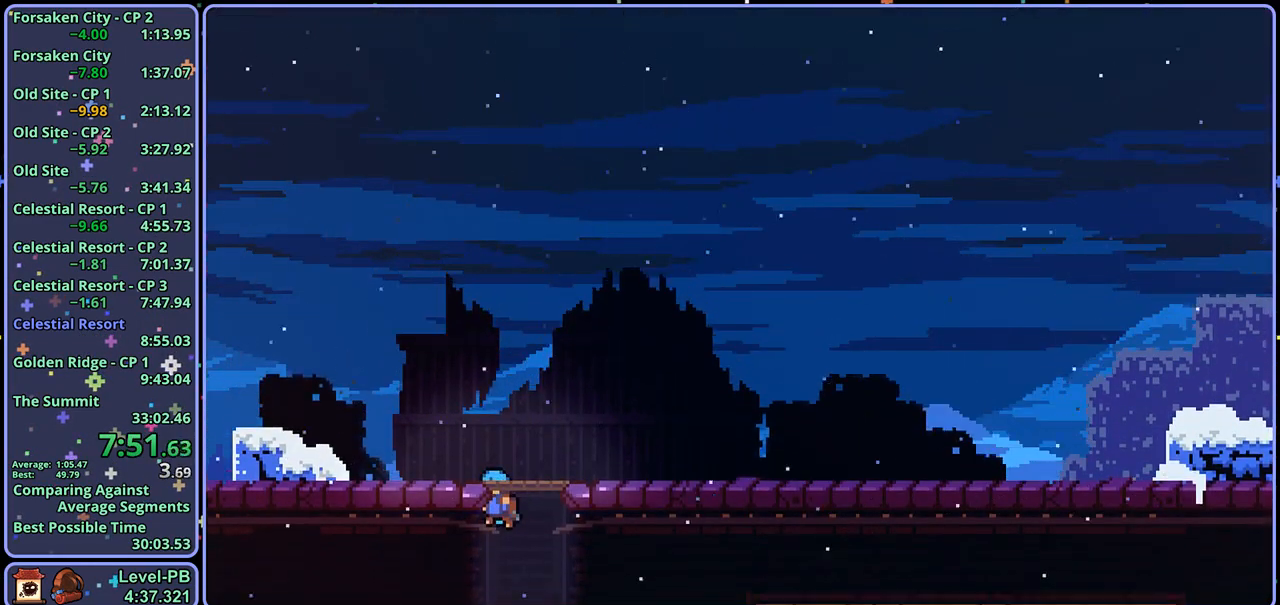
{"buttons": ["R2", "DPAD_DOWN"], "left_stick": "center", "right_stick": "center", "events": [[450, "R2", "down"], [500, "DPAD_DOWN", "down"]]}
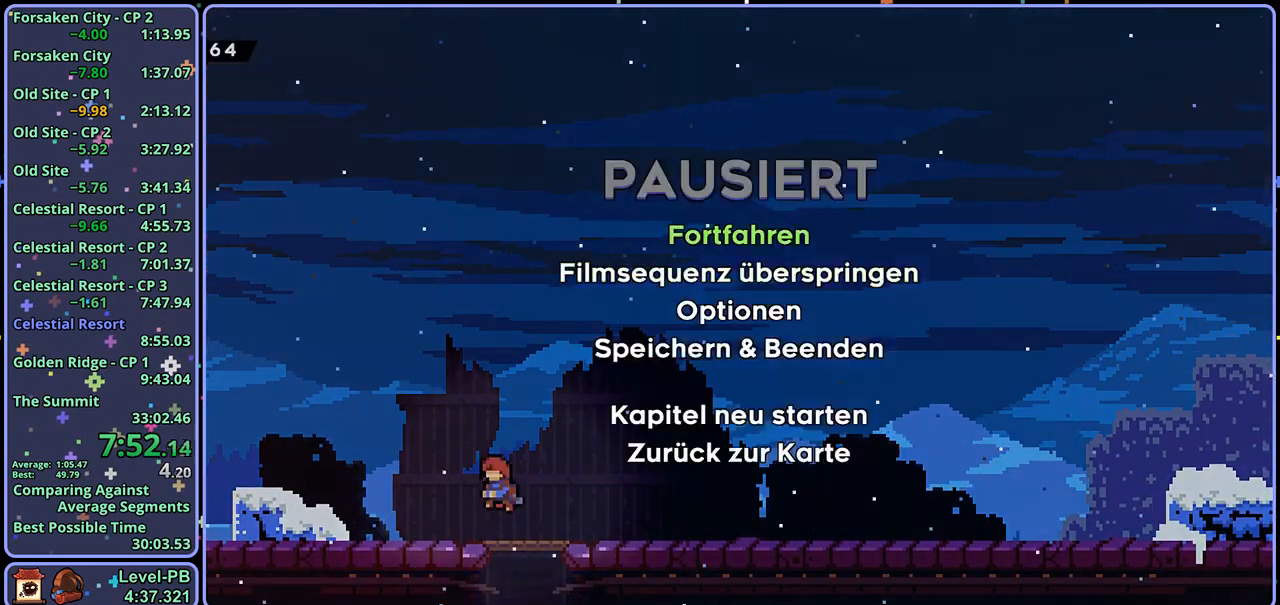
{"buttons": [], "left_stick": "center", "right_stick": "center", "events": [[50, "CROSS", "down"], [83, "DPAD_DOWN", "up"], [83, "R2", "up"], [150, "CROSS", "up"]]}
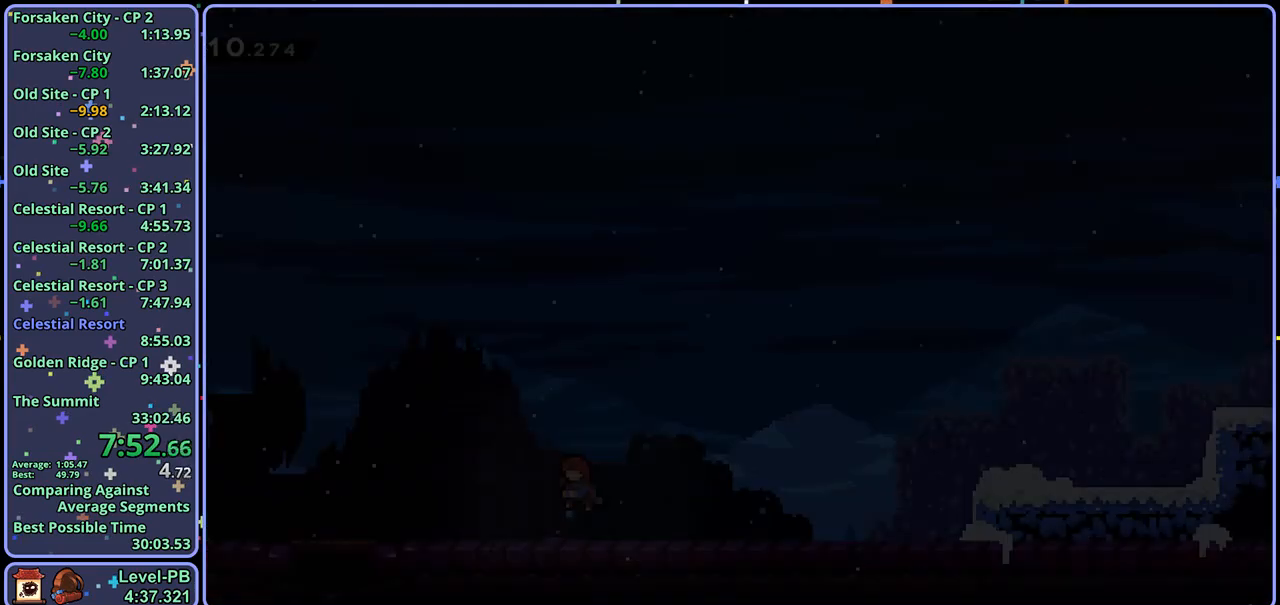
{"buttons": [], "left_stick": "down-right", "right_stick": "center", "events": [[250, "left_stick", "down-right"], [283, "R1", "down"], [400, "CROSS", "down"], [450, "CROSS", "up"], [483, "R1", "up"]]}
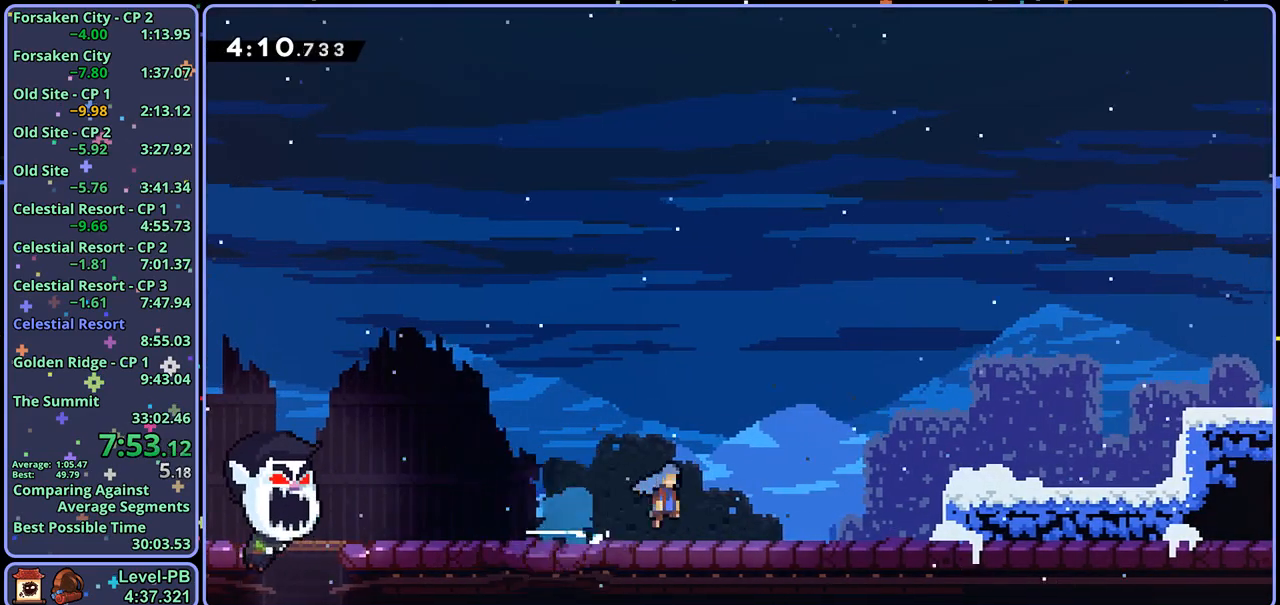
{"buttons": ["CROSS"], "left_stick": "right", "right_stick": "center", "events": [[50, "left_stick", "right"], [117, "CROSS", "down"], [250, "CROSS", "up"], [483, "CROSS", "down"]]}
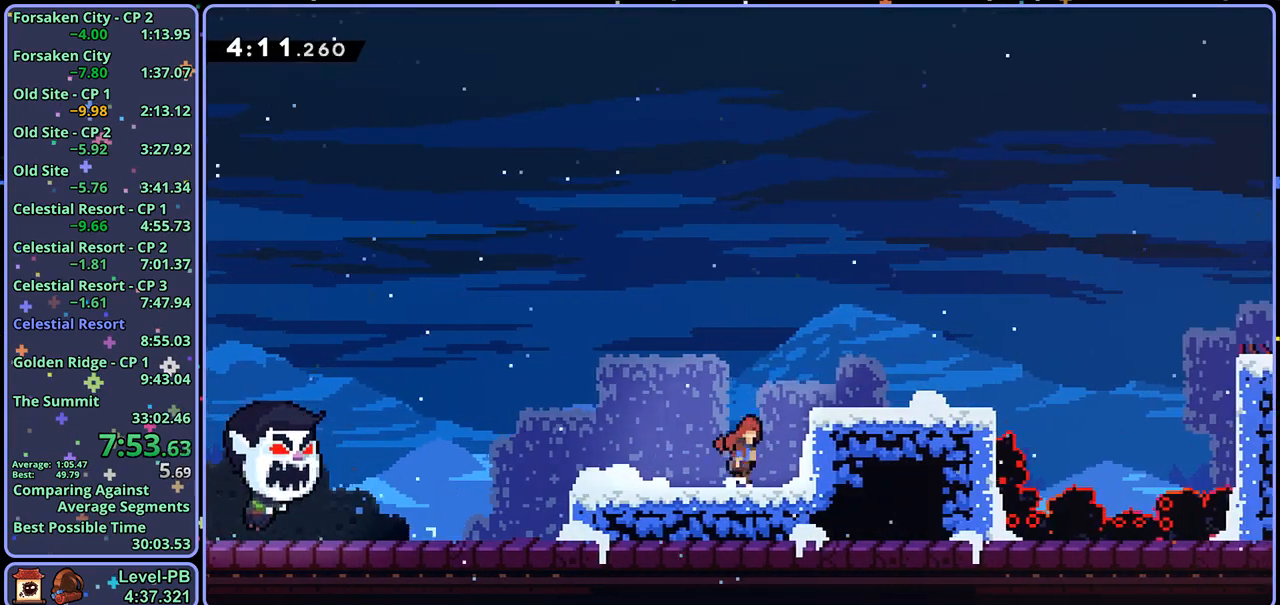
{"buttons": ["CROSS", "R1"], "left_stick": "right", "right_stick": "center", "events": [[183, "CROSS", "up"], [200, "R1", "down"], [400, "CROSS", "down"]]}
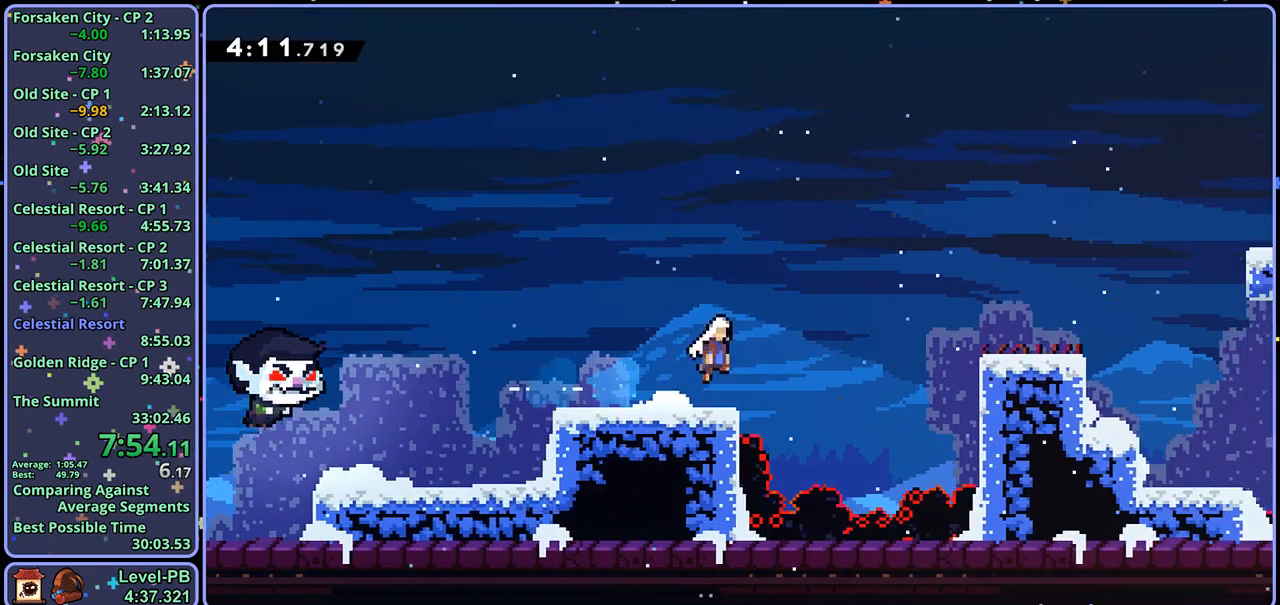
{"buttons": ["R1"], "left_stick": "right", "right_stick": "center", "events": [[200, "R1", "up"], [267, "CROSS", "up"], [417, "R1", "down"]]}
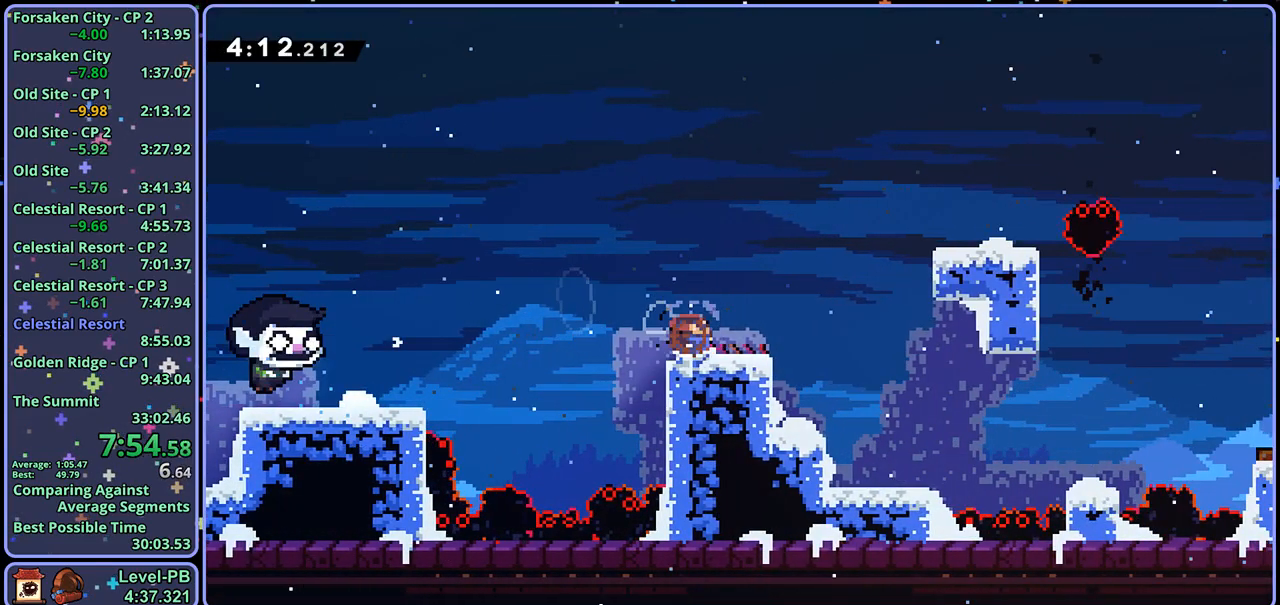
{"buttons": ["CROSS", "L1"], "left_stick": "right", "right_stick": "center", "events": [[100, "CROSS", "down"], [300, "CROSS", "up"], [300, "R1", "up"], [400, "L1", "down"], [467, "CROSS", "down"]]}
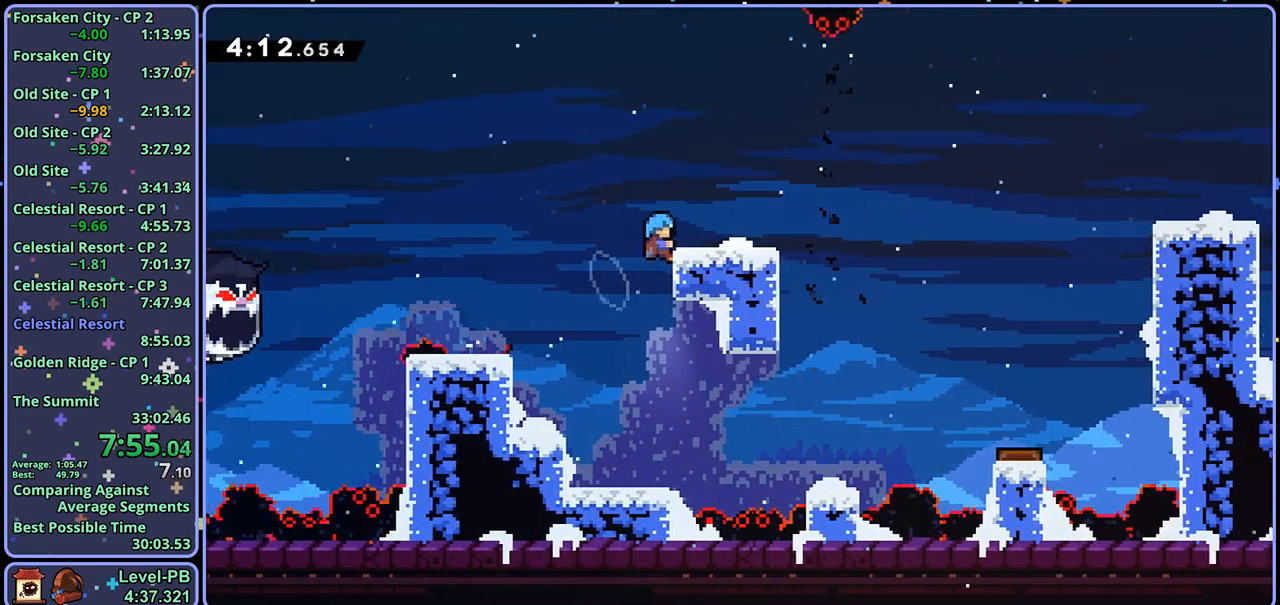
{"buttons": ["R1"], "left_stick": "down-right", "right_stick": "center", "events": [[17, "left_stick", "center"], [133, "CROSS", "up"], [200, "L1", "up"], [217, "left_stick", "down-right"], [500, "R1", "down"]]}